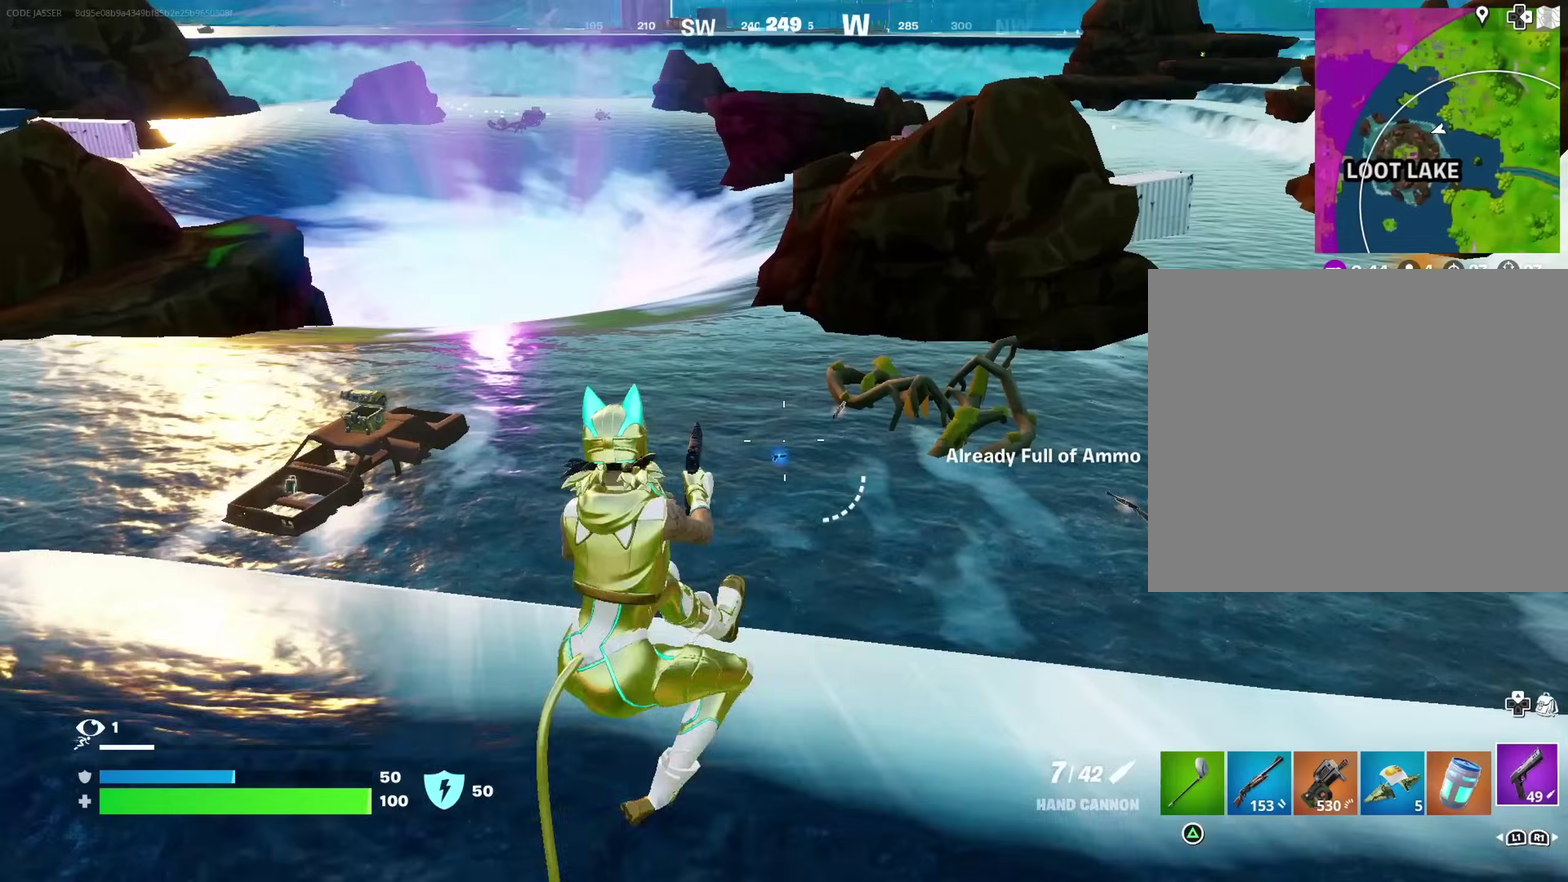
Gameplay with a controller (PlayStation layout); each line is a JSON object with the inputs held at the frame after it (dt_ms = milliseconds from this image to that frame). "events" lists button and stick changes between this image and that frame as [ms after this image, input, new state], when the widget could be followed in between. This document gives stick clicks only as held states, not as events. Not read: L1 R1.
{"dt_ms": 500, "buttons": [], "left_stick": "up", "right_stick": "center", "events": []}
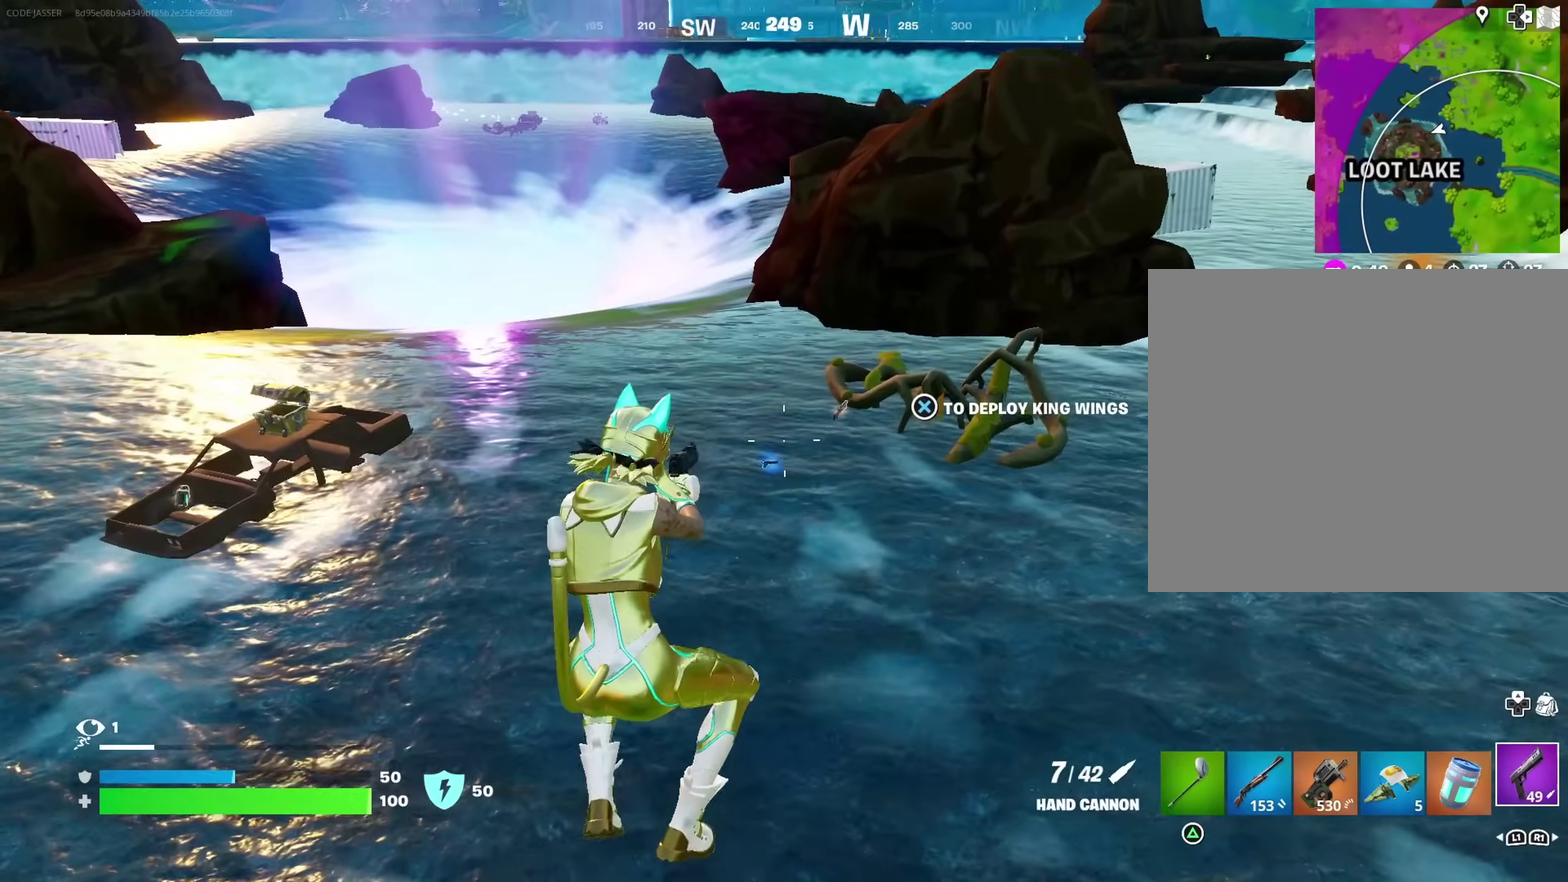
{"dt_ms": 500, "buttons": [], "left_stick": "up-right", "right_stick": "center", "events": [[83, "right_stick", "left"], [150, "left_stick", "up-right"], [350, "right_stick", "center"]]}
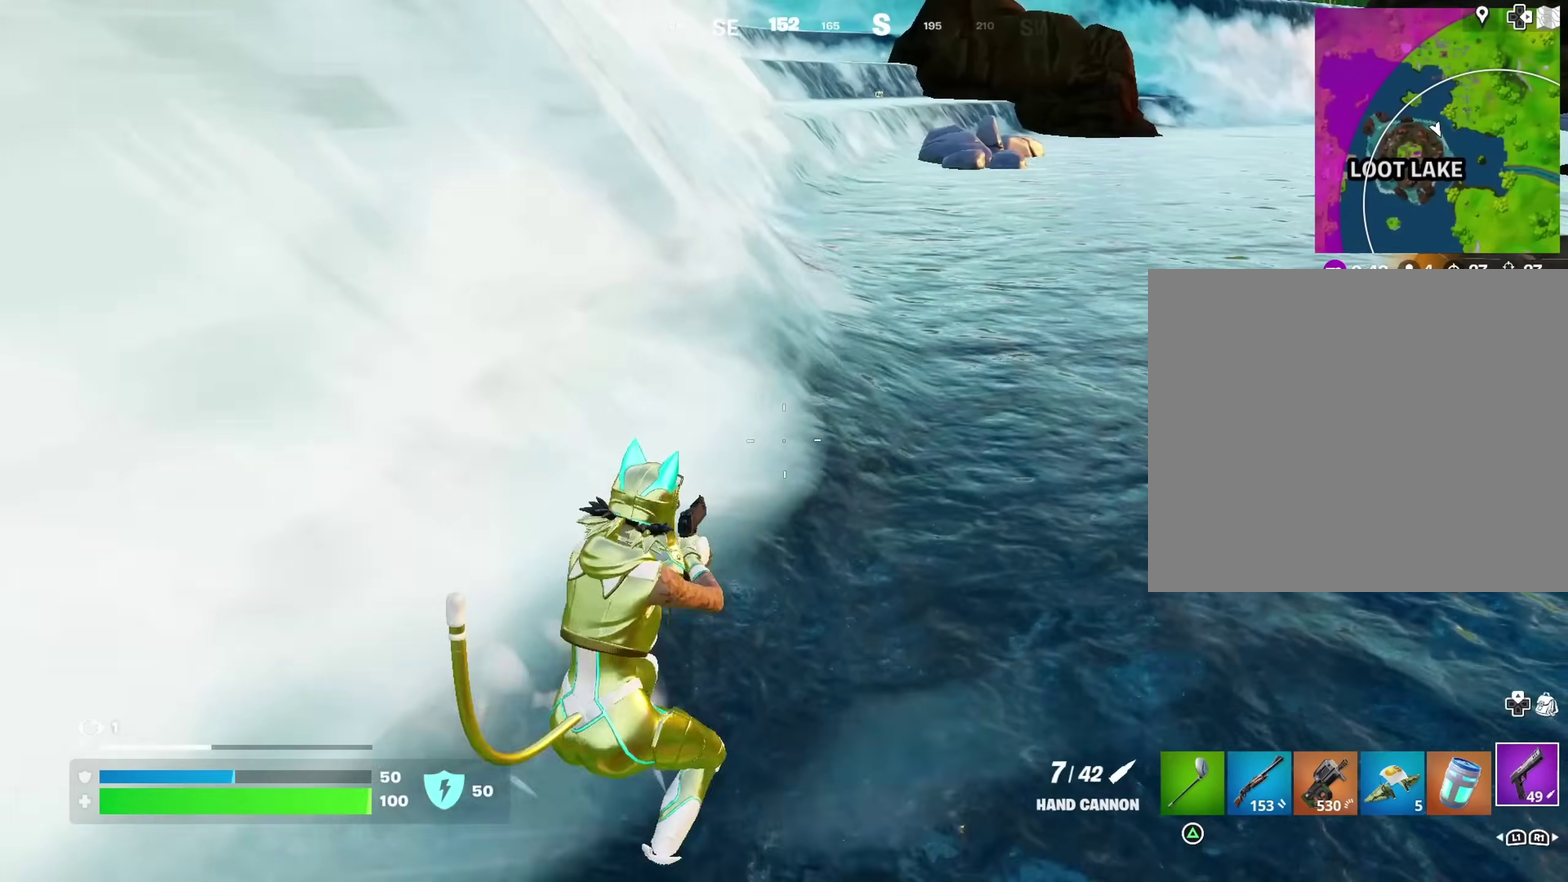
{"dt_ms": 500, "buttons": [], "left_stick": "up-right", "right_stick": "right", "events": [[33, "CROSS", "down"], [100, "CROSS", "up"], [417, "right_stick", "right"]]}
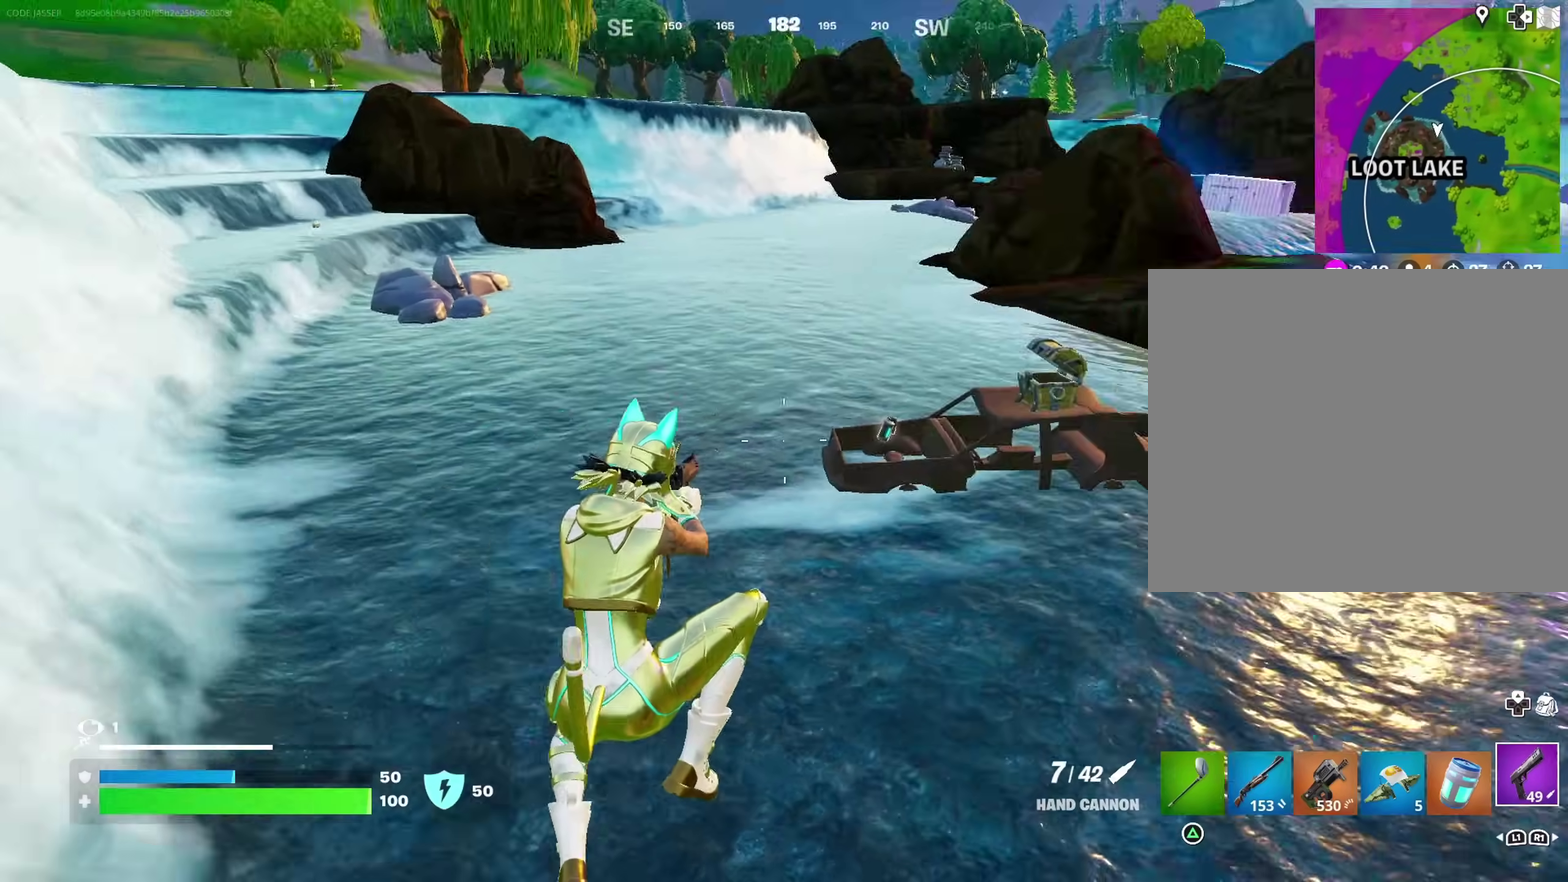
{"dt_ms": 400, "buttons": [], "left_stick": "up", "right_stick": "center", "events": [[83, "right_stick", "center"], [150, "left_stick", "up"]]}
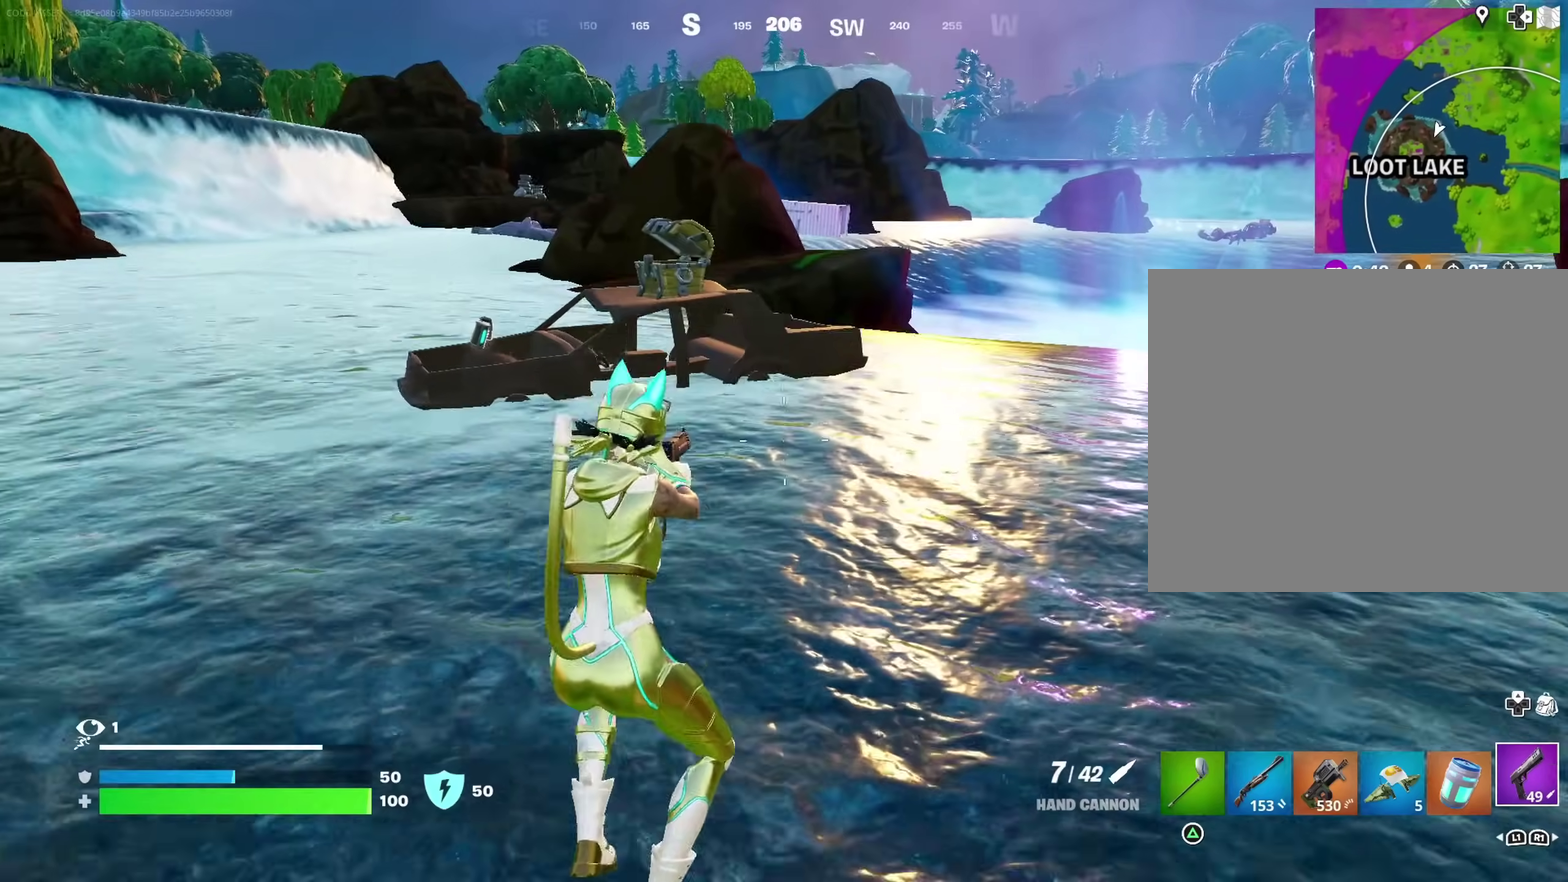
{"dt_ms": 600, "buttons": [], "left_stick": "up-right", "right_stick": "right", "events": [[50, "left_stick", "up-right"], [333, "right_stick", "left"], [417, "right_stick", "center"], [600, "right_stick", "right"]]}
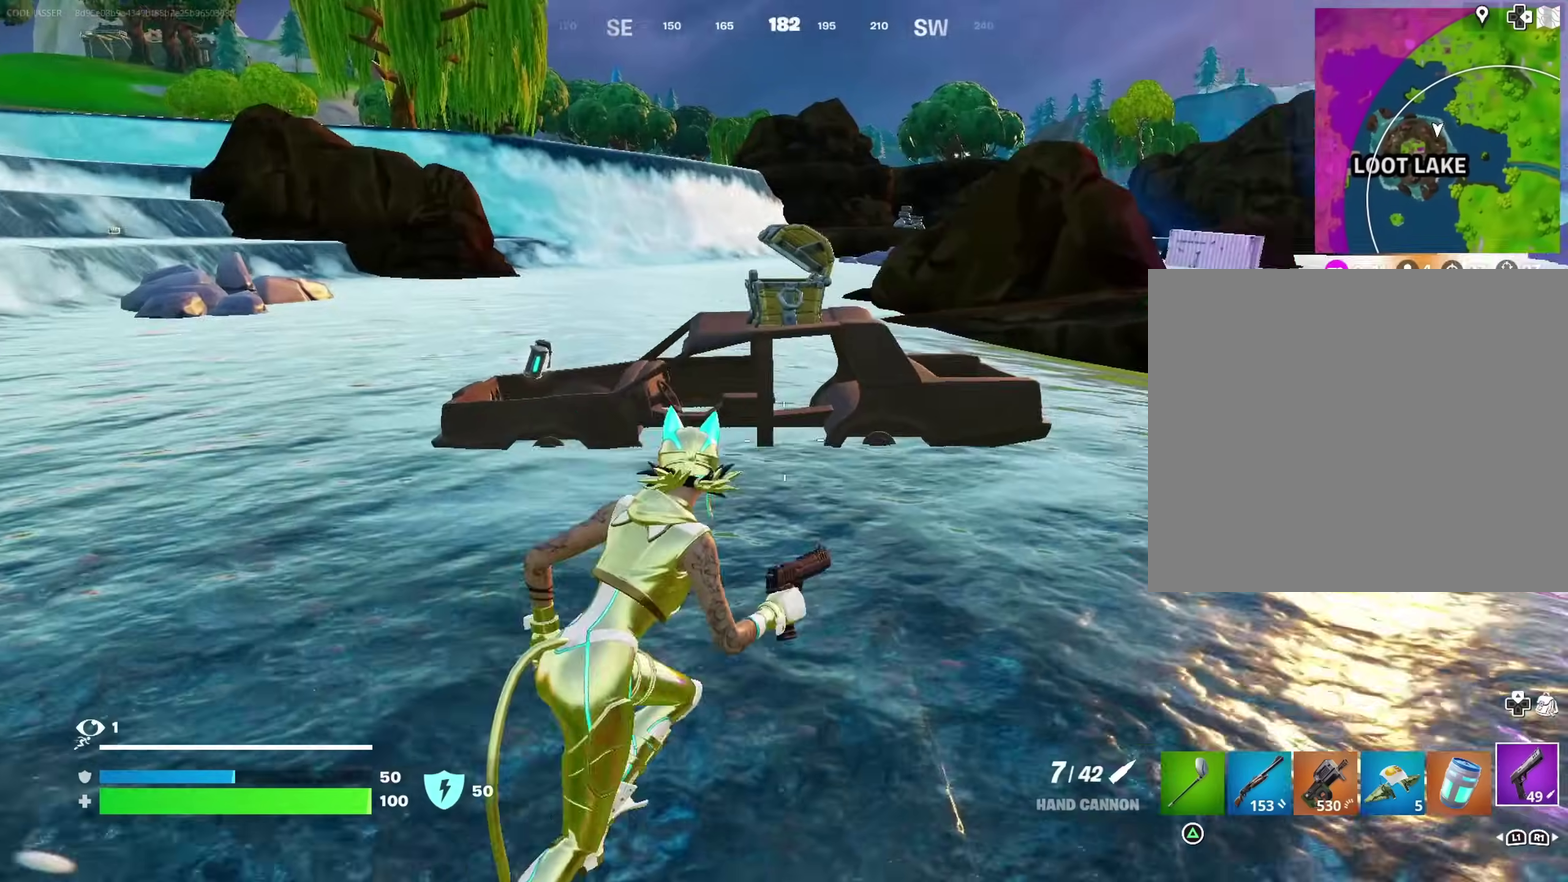
{"dt_ms": 400, "buttons": [], "left_stick": "center", "right_stick": "center", "events": [[100, "left_stick", "up"], [183, "left_stick", "up-left"], [183, "right_stick", "center"], [267, "CROSS", "down"], [367, "CROSS", "up"], [400, "left_stick", "center"]]}
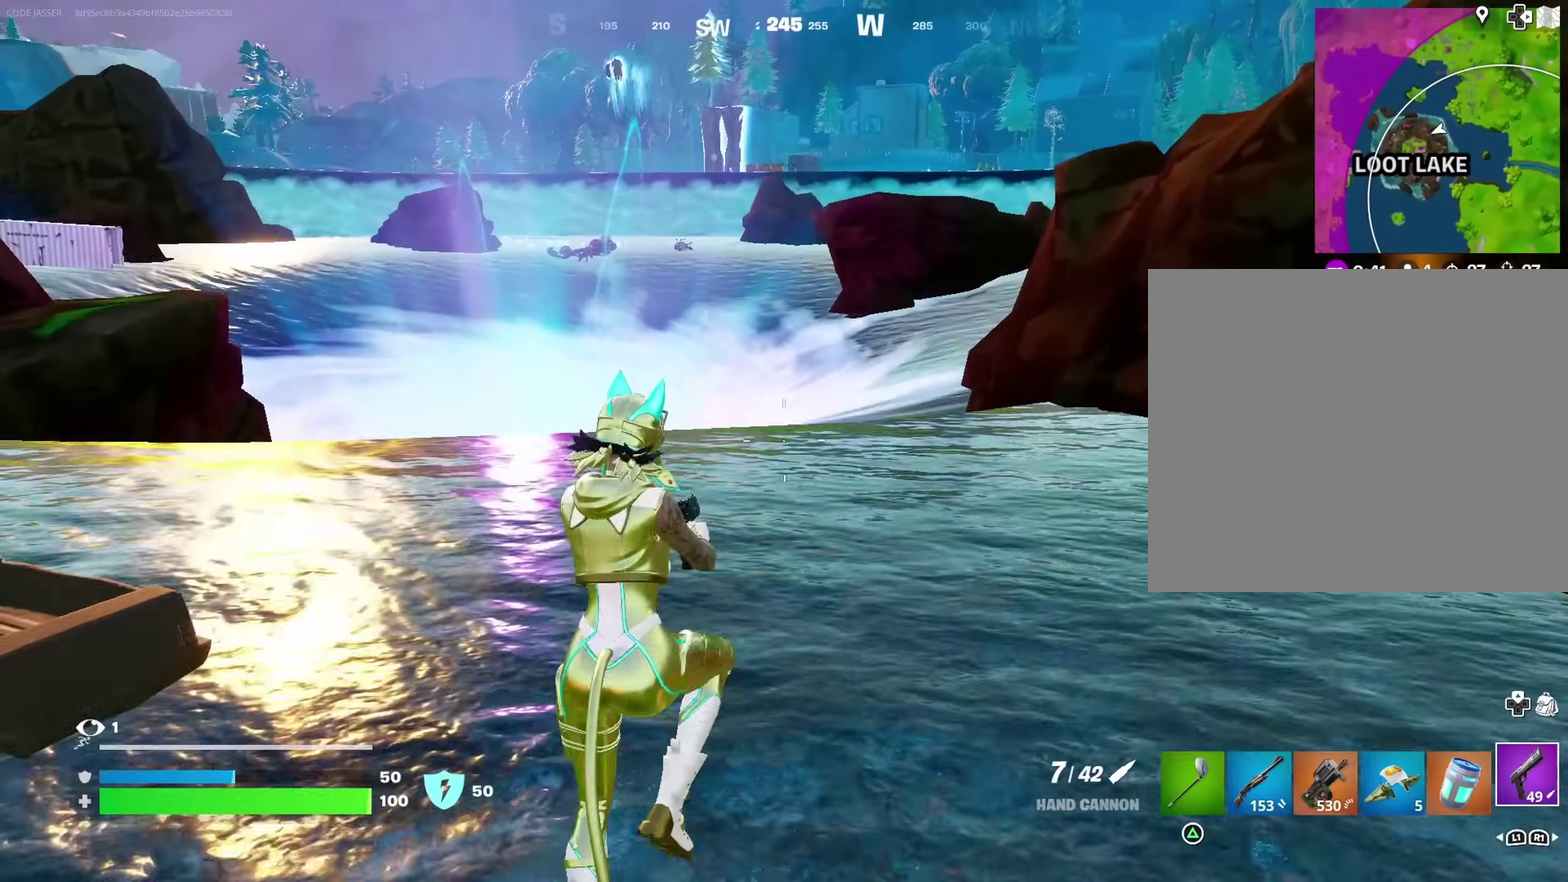
{"dt_ms": 600, "buttons": [], "left_stick": "up", "right_stick": "center", "events": [[217, "left_stick", "up"]]}
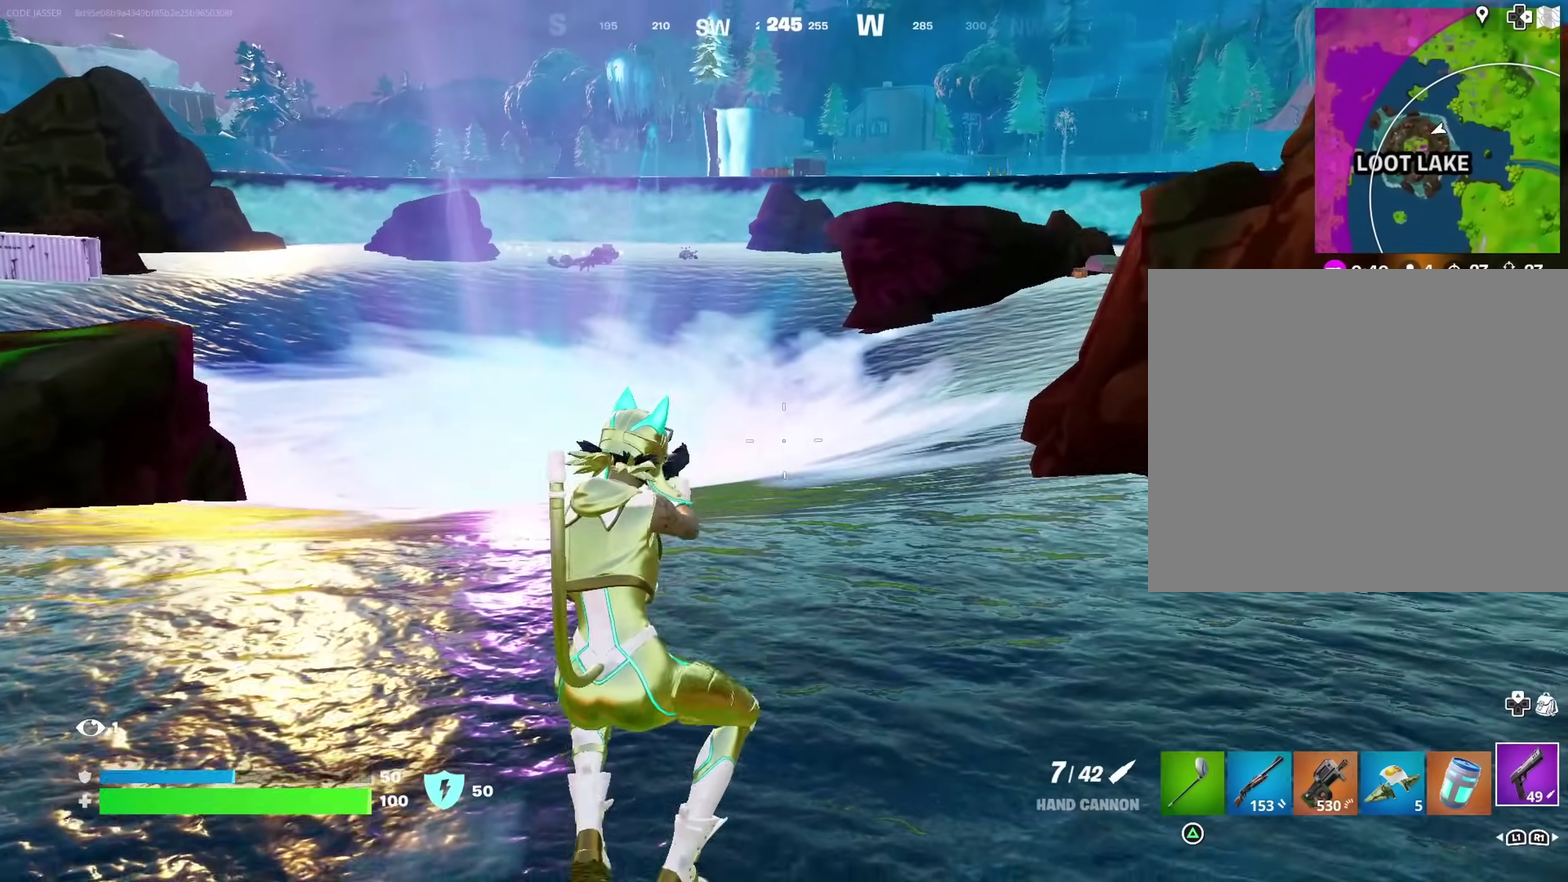
{"dt_ms": 300, "buttons": [], "left_stick": "up-left", "right_stick": "center", "events": [[267, "left_stick", "up-left"]]}
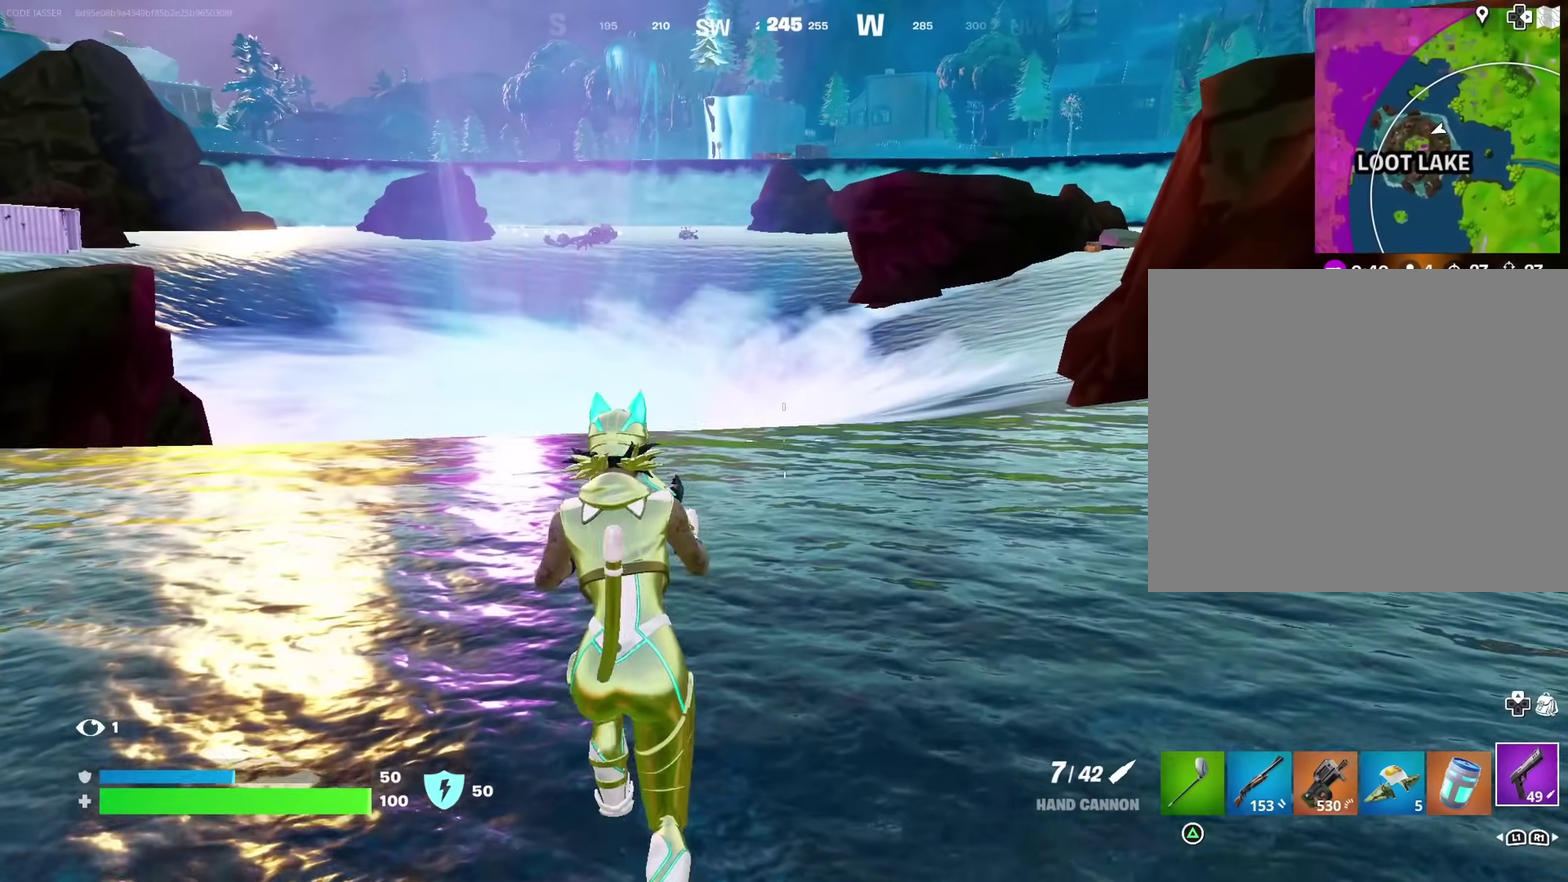
{"dt_ms": 700, "buttons": [], "left_stick": "up", "right_stick": "up-right"}
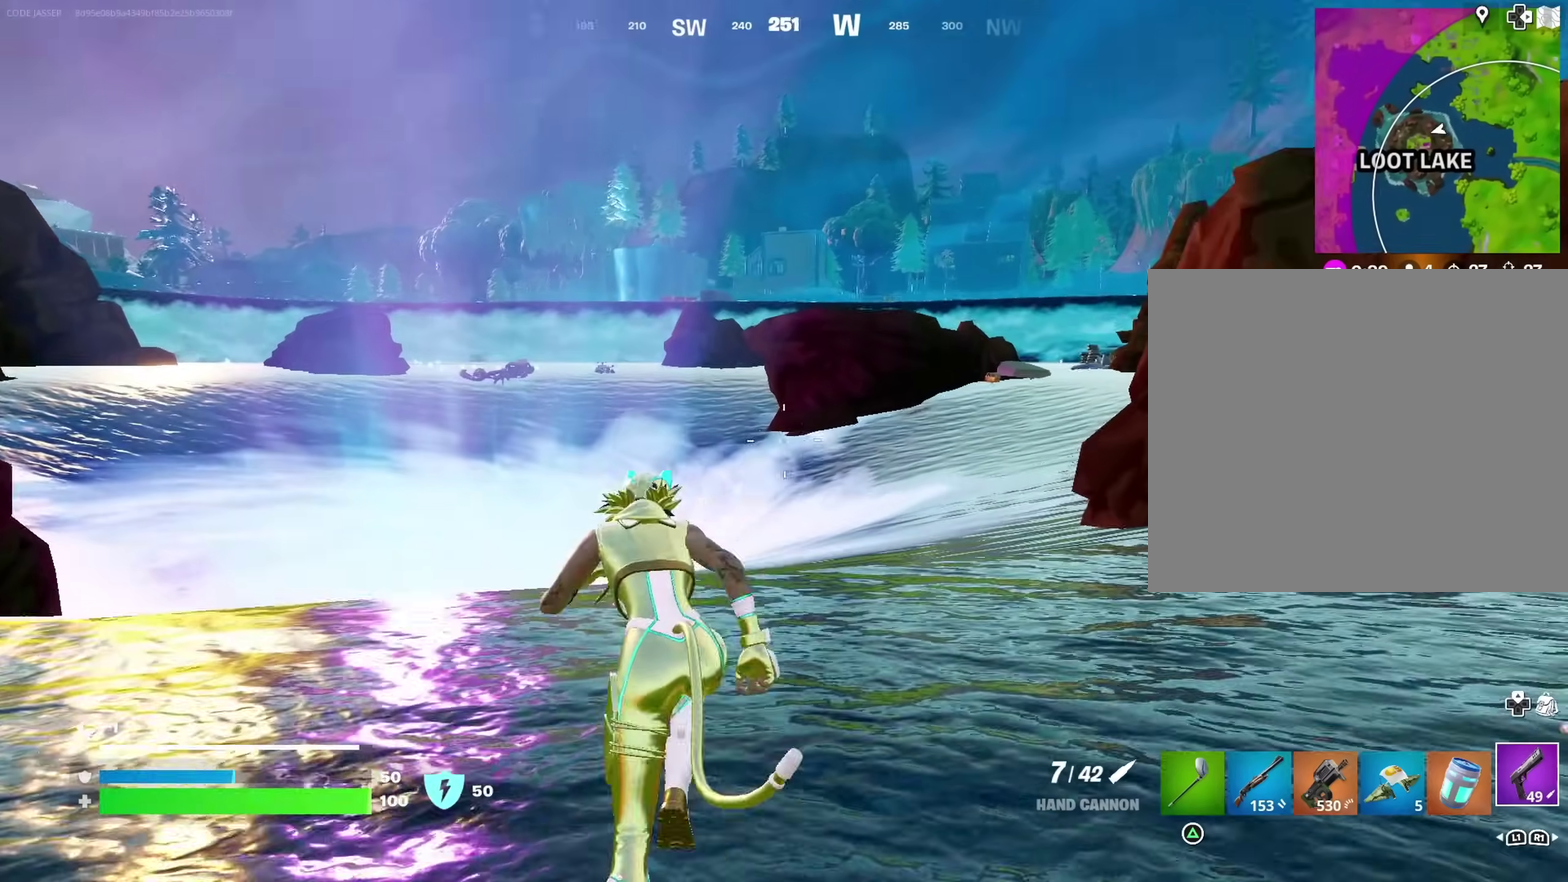
{"dt_ms": 300, "buttons": [], "left_stick": "up-left", "right_stick": "center", "events": [[17, "right_stick", "center"], [283, "left_stick", "up-left"]]}
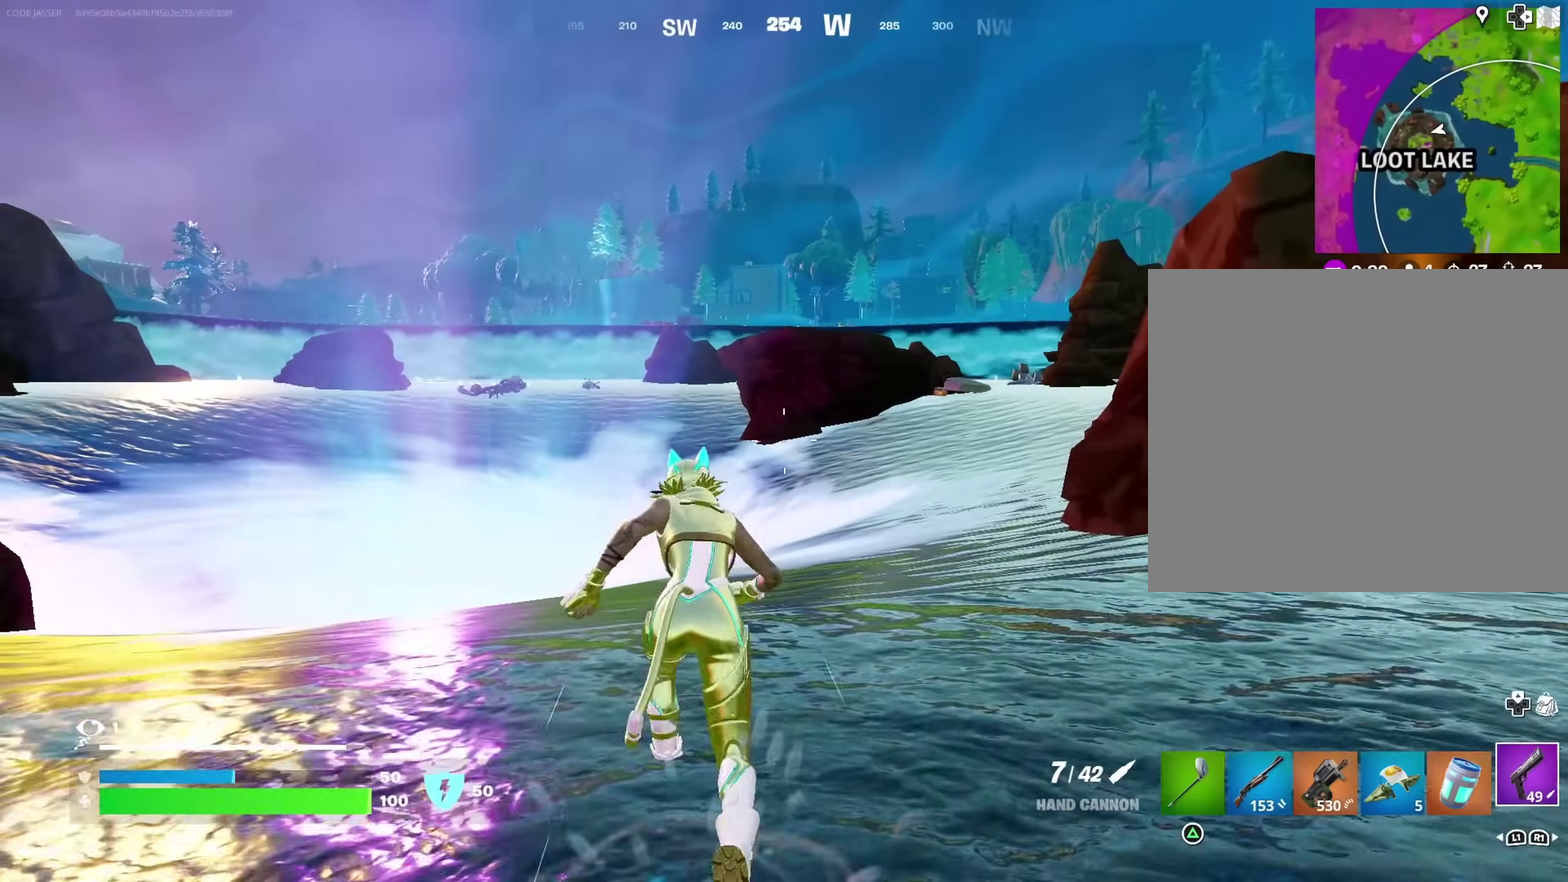
{"dt_ms": 900, "buttons": [], "left_stick": "up-right", "right_stick": "center", "events": [[383, "right_stick", "down-left"], [450, "right_stick", "left"], [467, "left_stick", "up"], [500, "right_stick", "center"], [617, "left_stick", "up-right"]]}
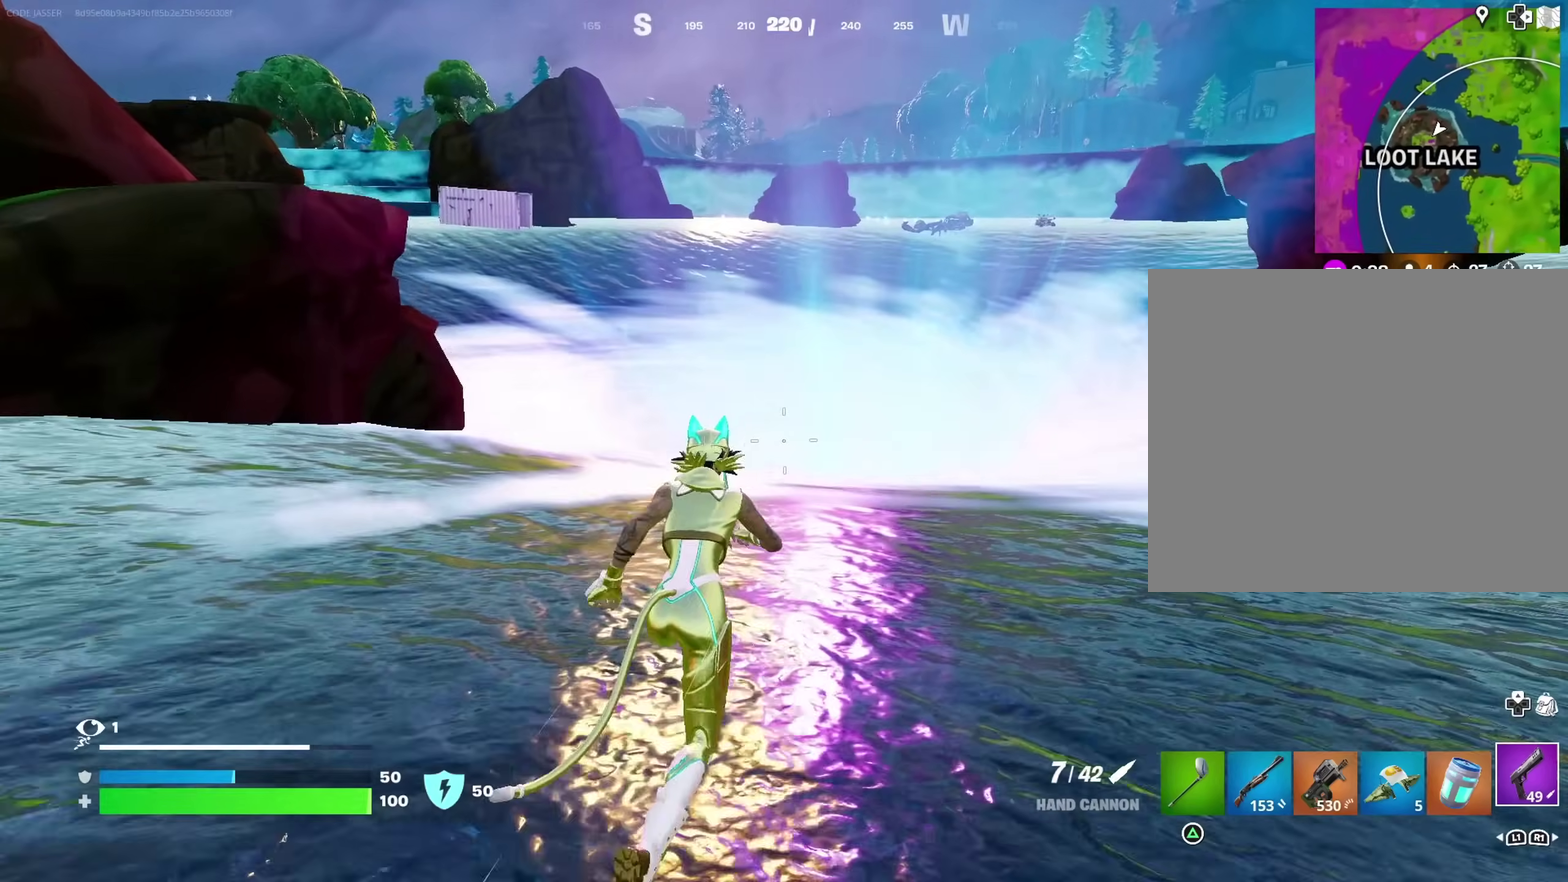
{"dt_ms": 300, "buttons": [], "left_stick": "up-right", "right_stick": "center", "events": []}
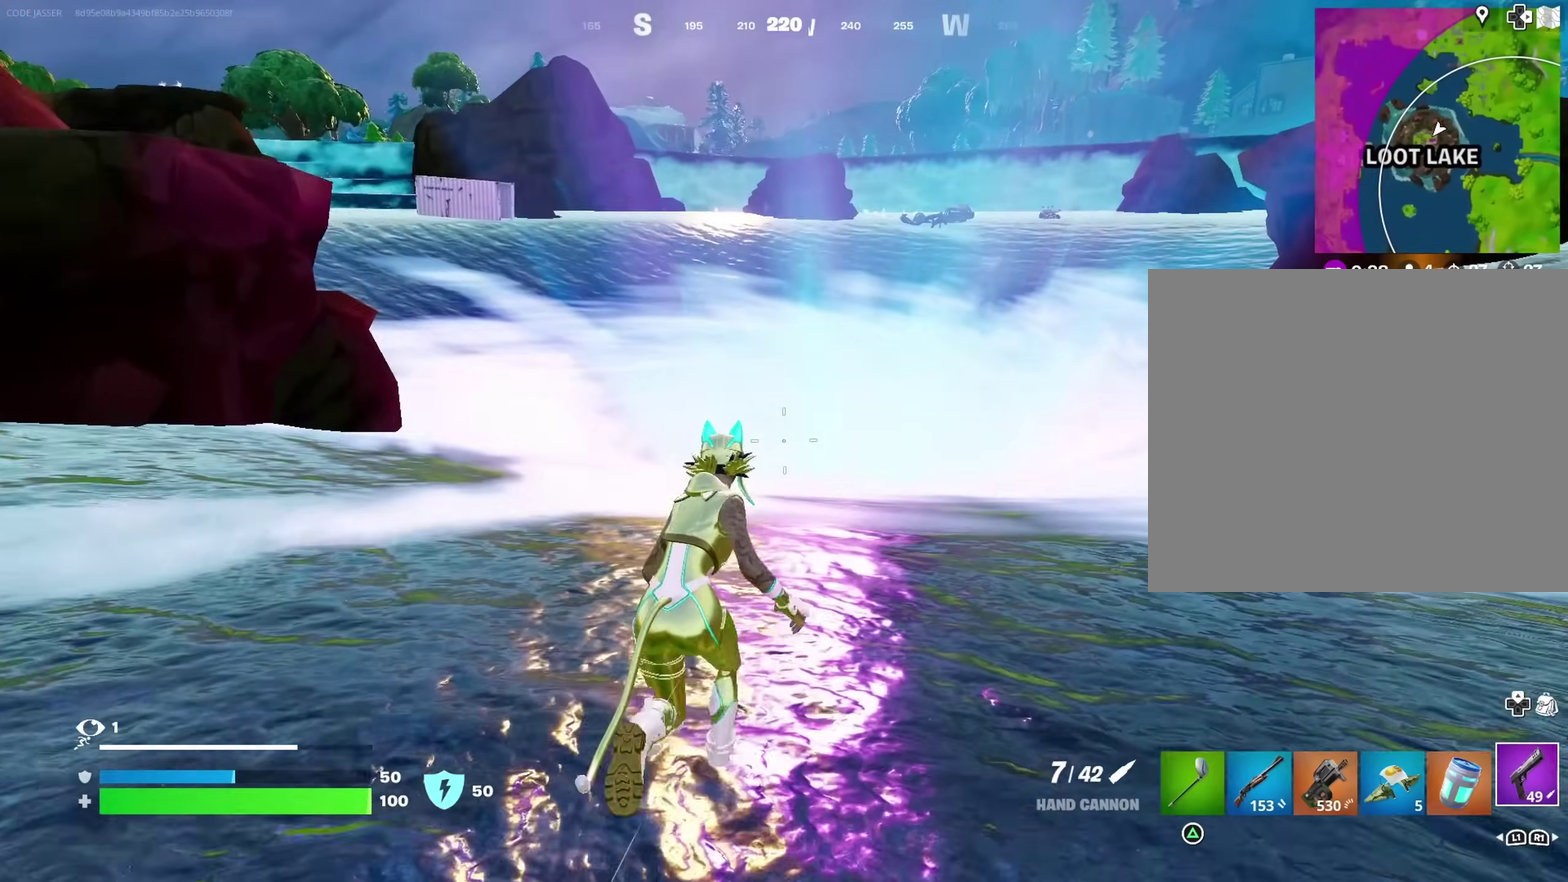
{"dt_ms": 700, "buttons": [], "left_stick": "up-right", "right_stick": "center", "events": []}
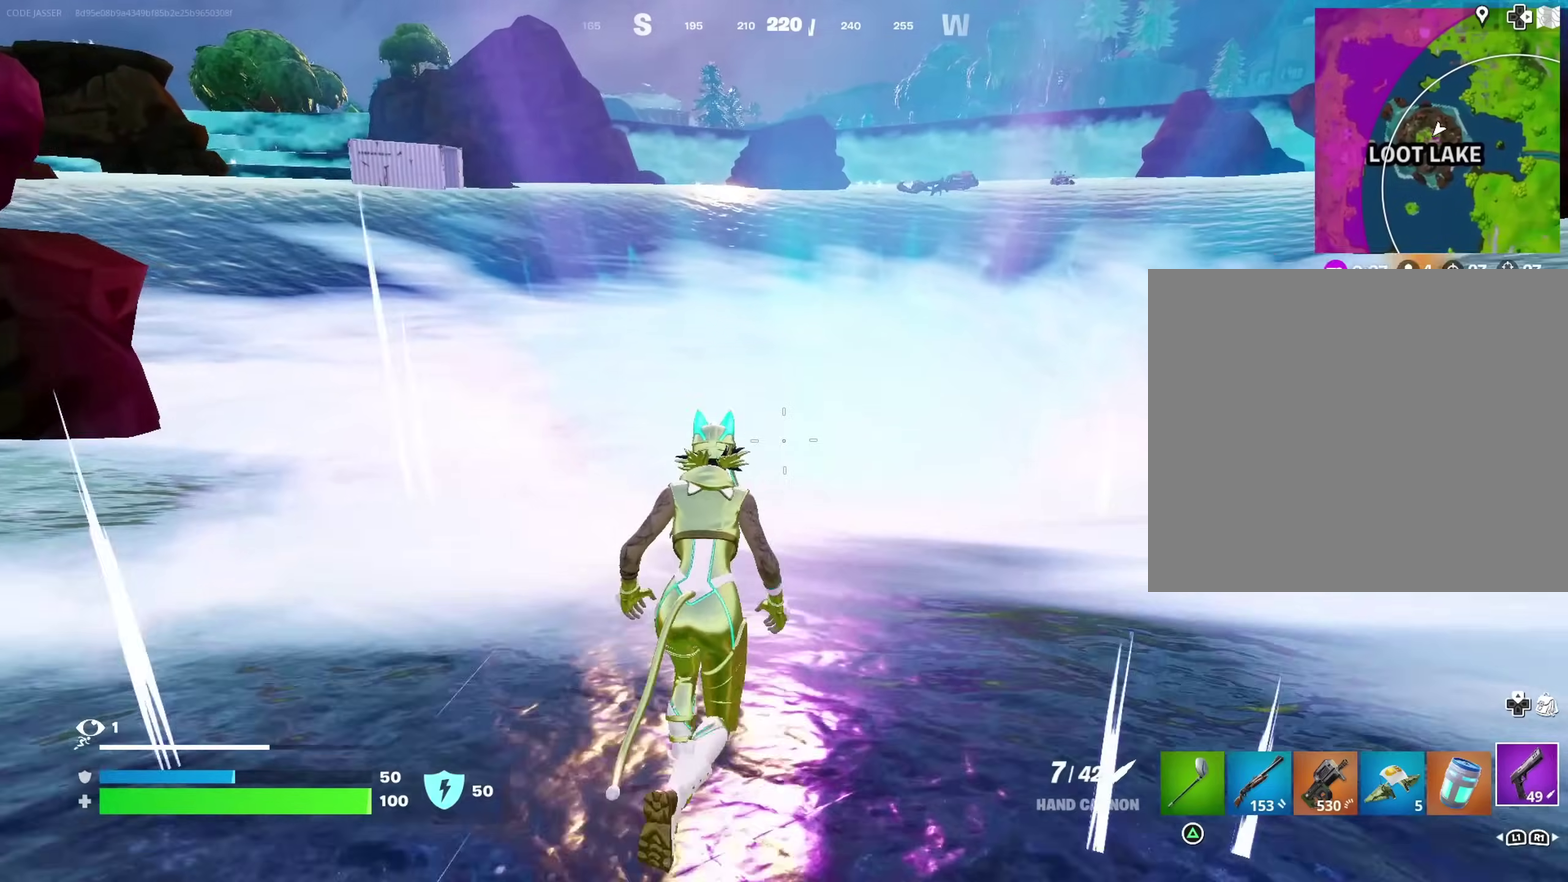
{"dt_ms": 300, "buttons": [], "left_stick": "up-right", "right_stick": "down-right"}
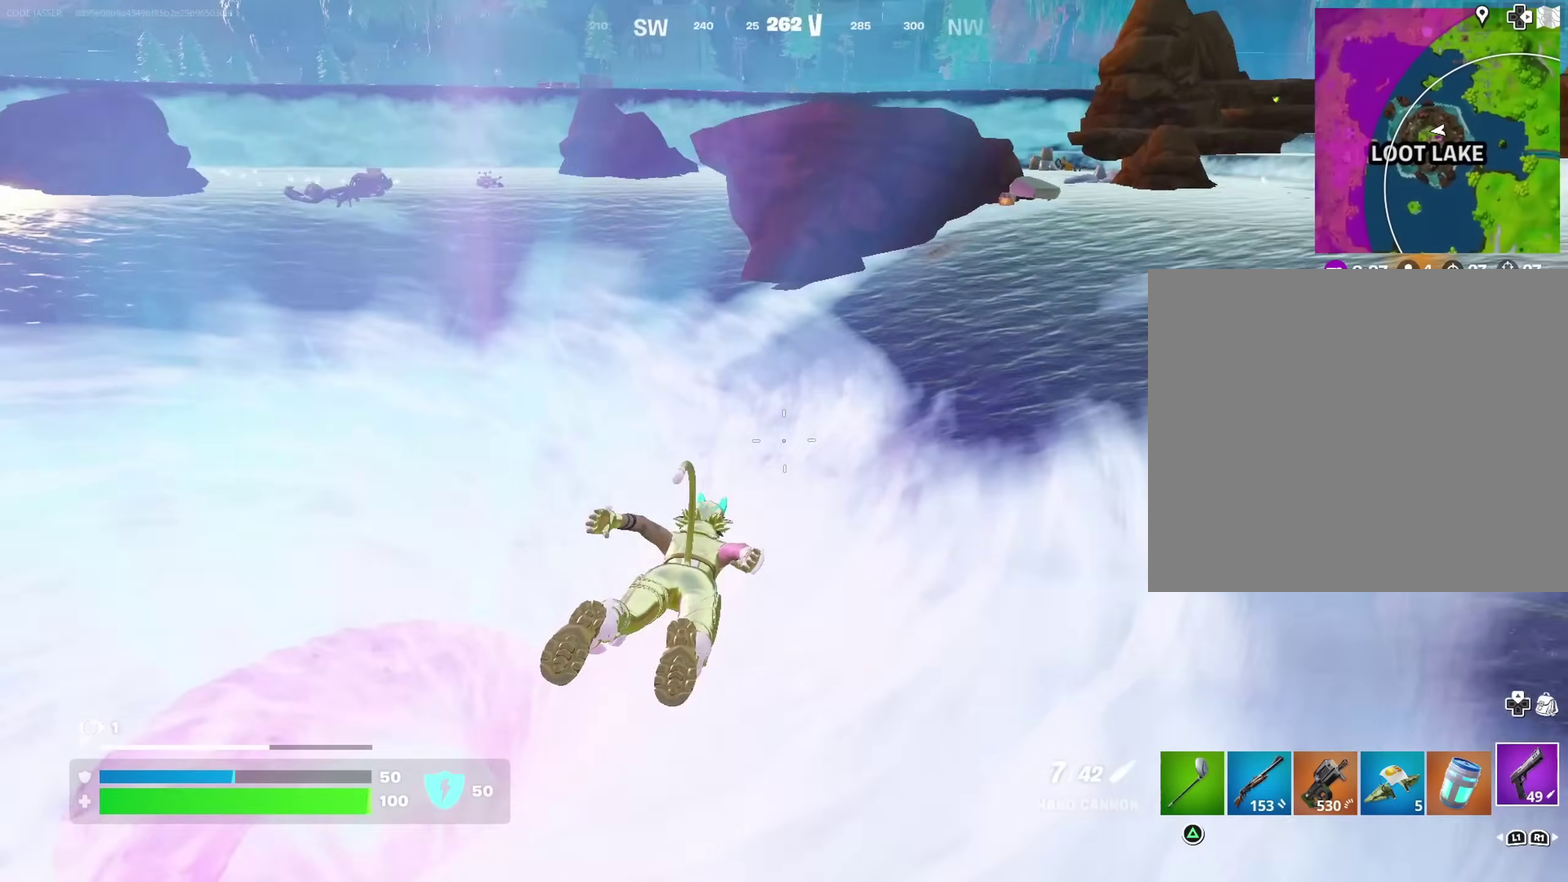
{"dt_ms": 600, "buttons": [], "left_stick": "up-right", "right_stick": "center"}
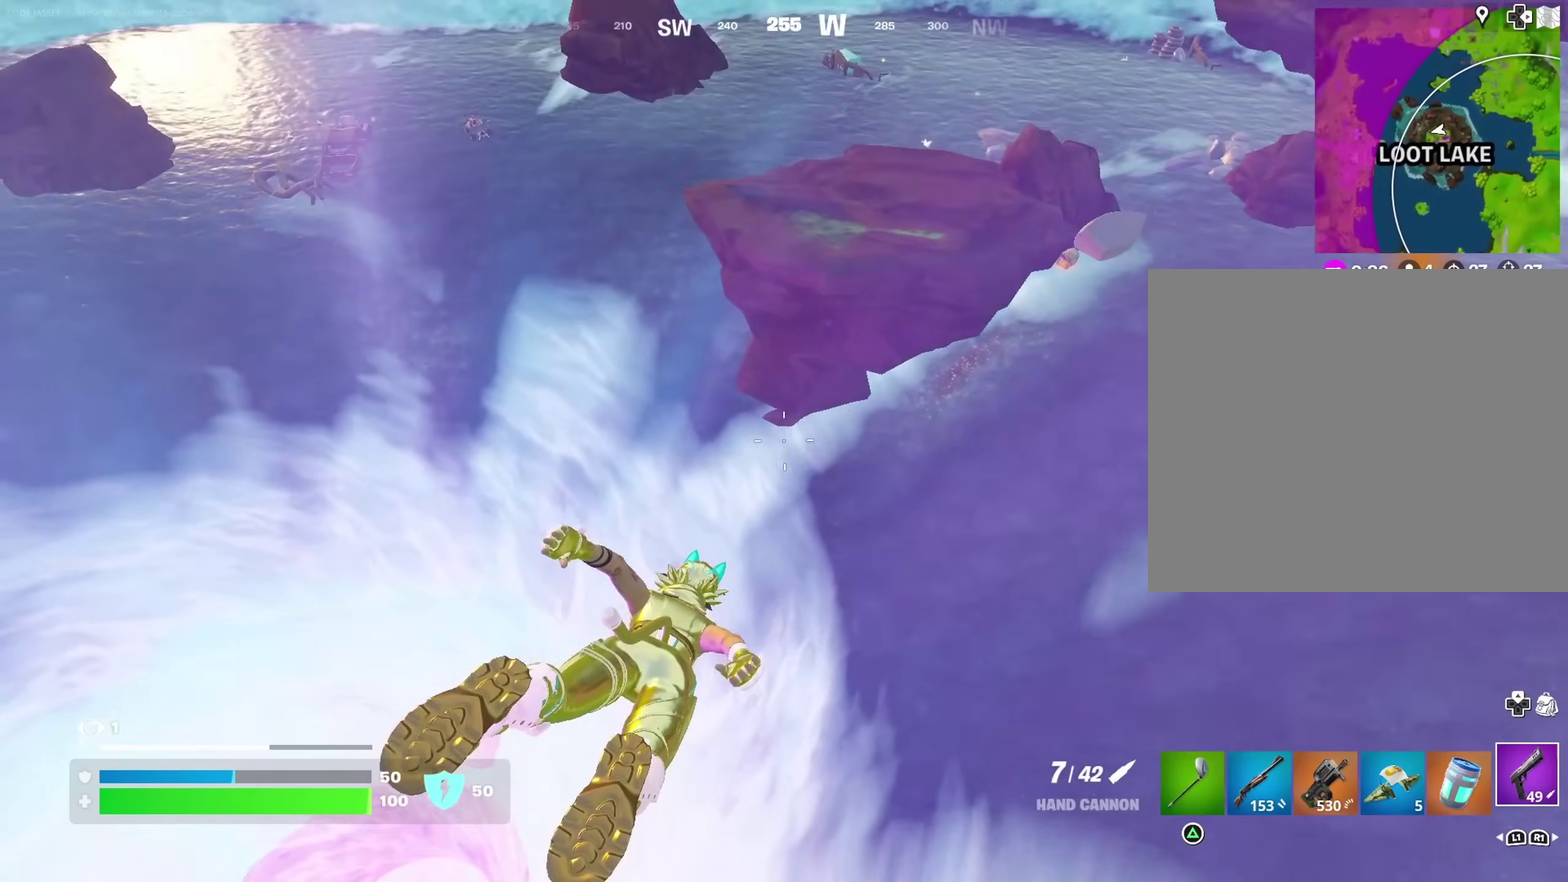
{"dt_ms": 400, "buttons": [], "left_stick": "up-right", "right_stick": "center", "events": []}
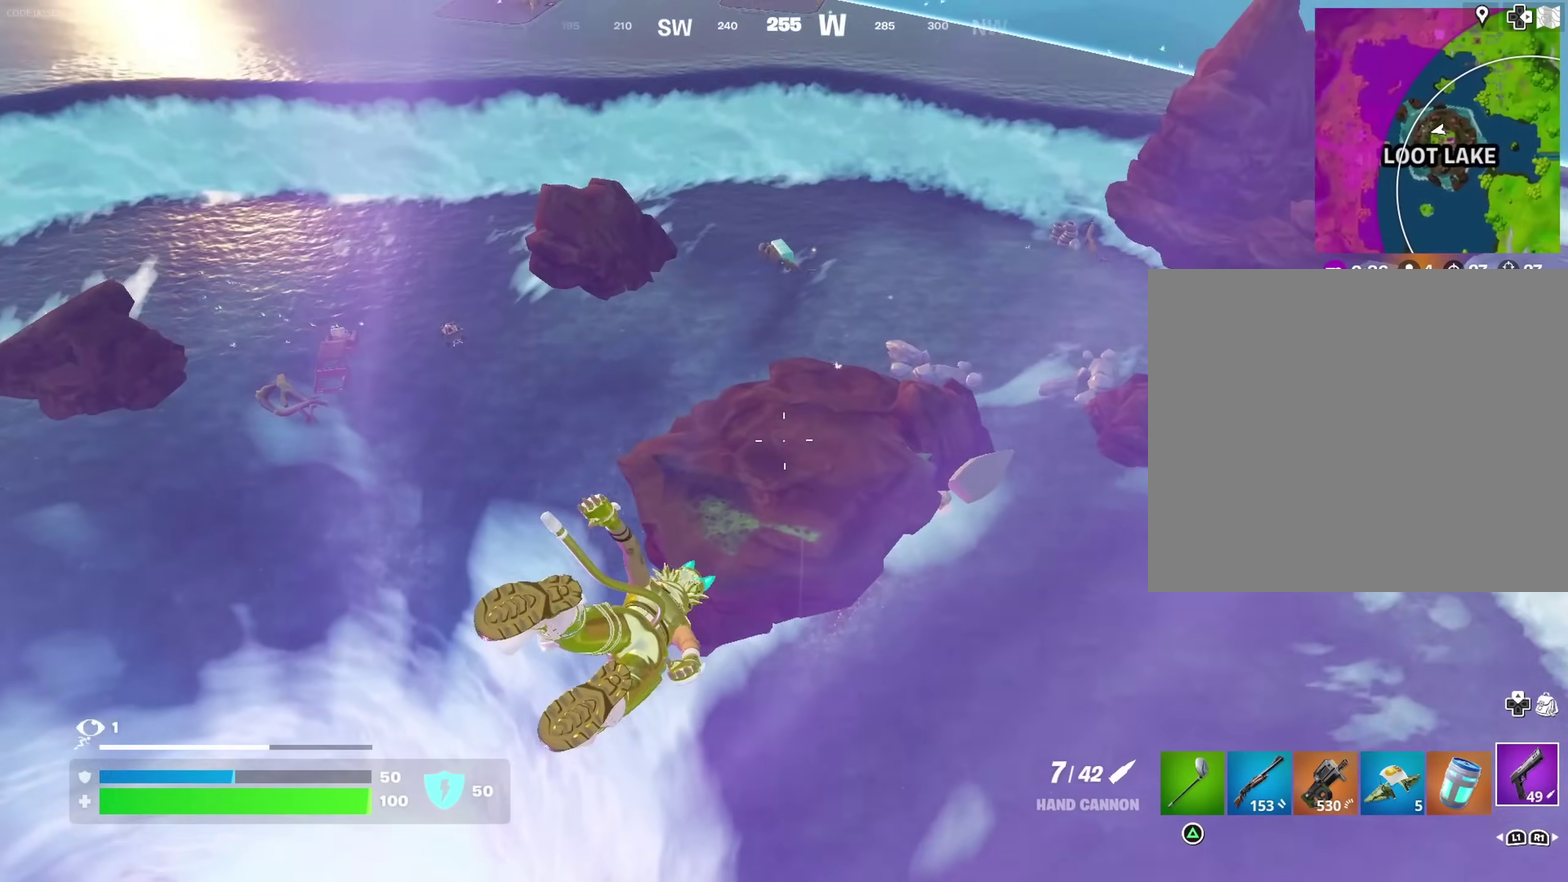
{"dt_ms": 600, "buttons": [], "left_stick": "up-right", "right_stick": "center", "events": [[33, "left_stick", "up"], [50, "right_stick", "down-left"], [150, "right_stick", "left"], [267, "right_stick", "center"], [500, "left_stick", "up-right"]]}
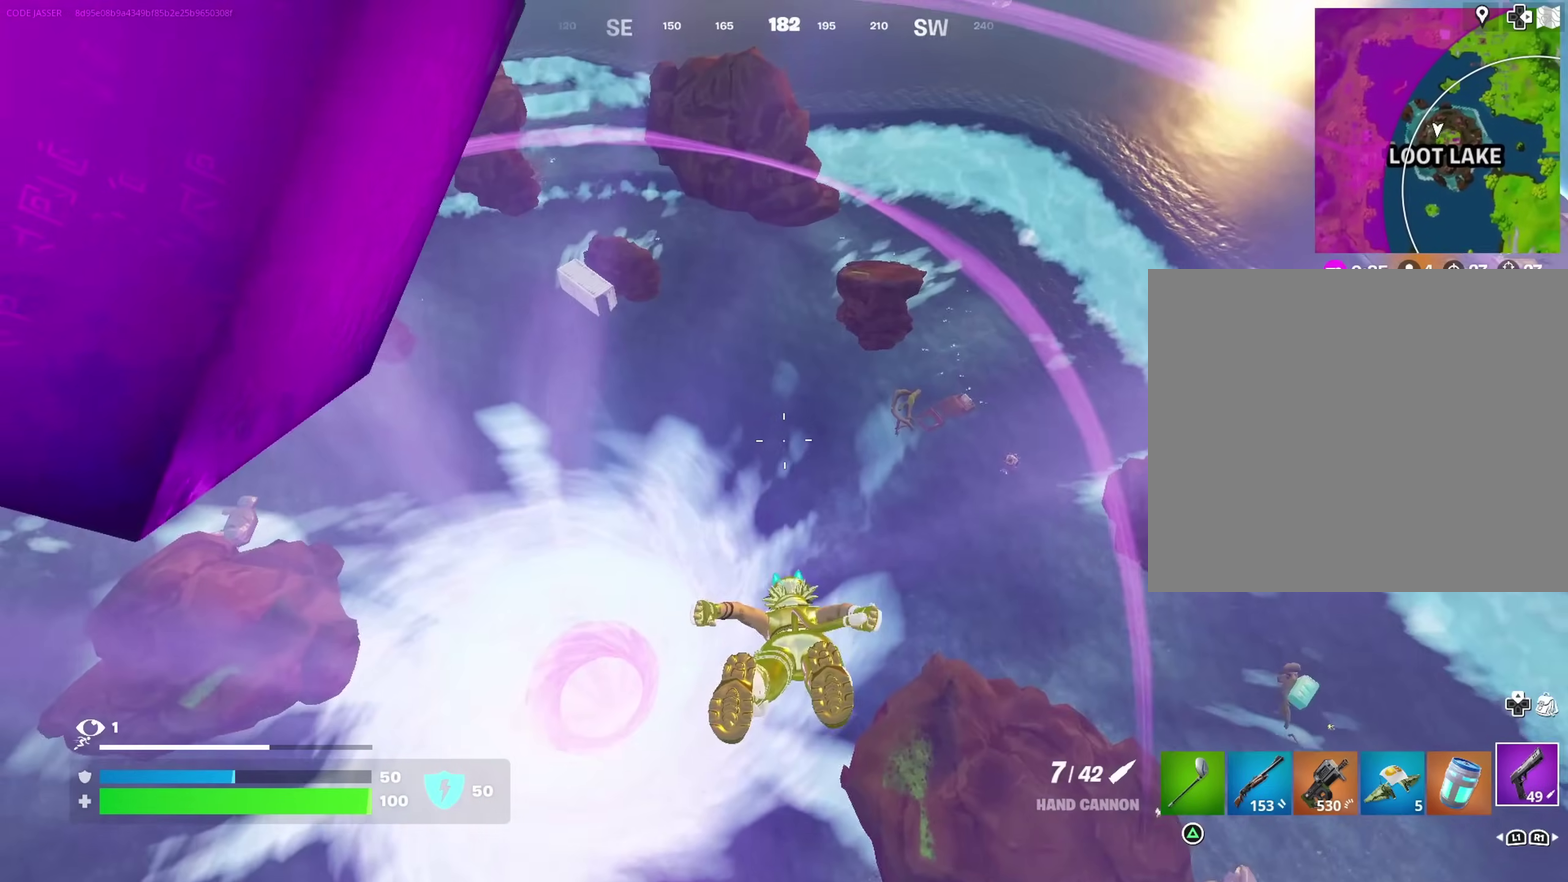
{"dt_ms": 400, "buttons": [], "left_stick": "up-right", "right_stick": "center", "events": [[250, "left_stick", "up"], [383, "left_stick", "up-right"]]}
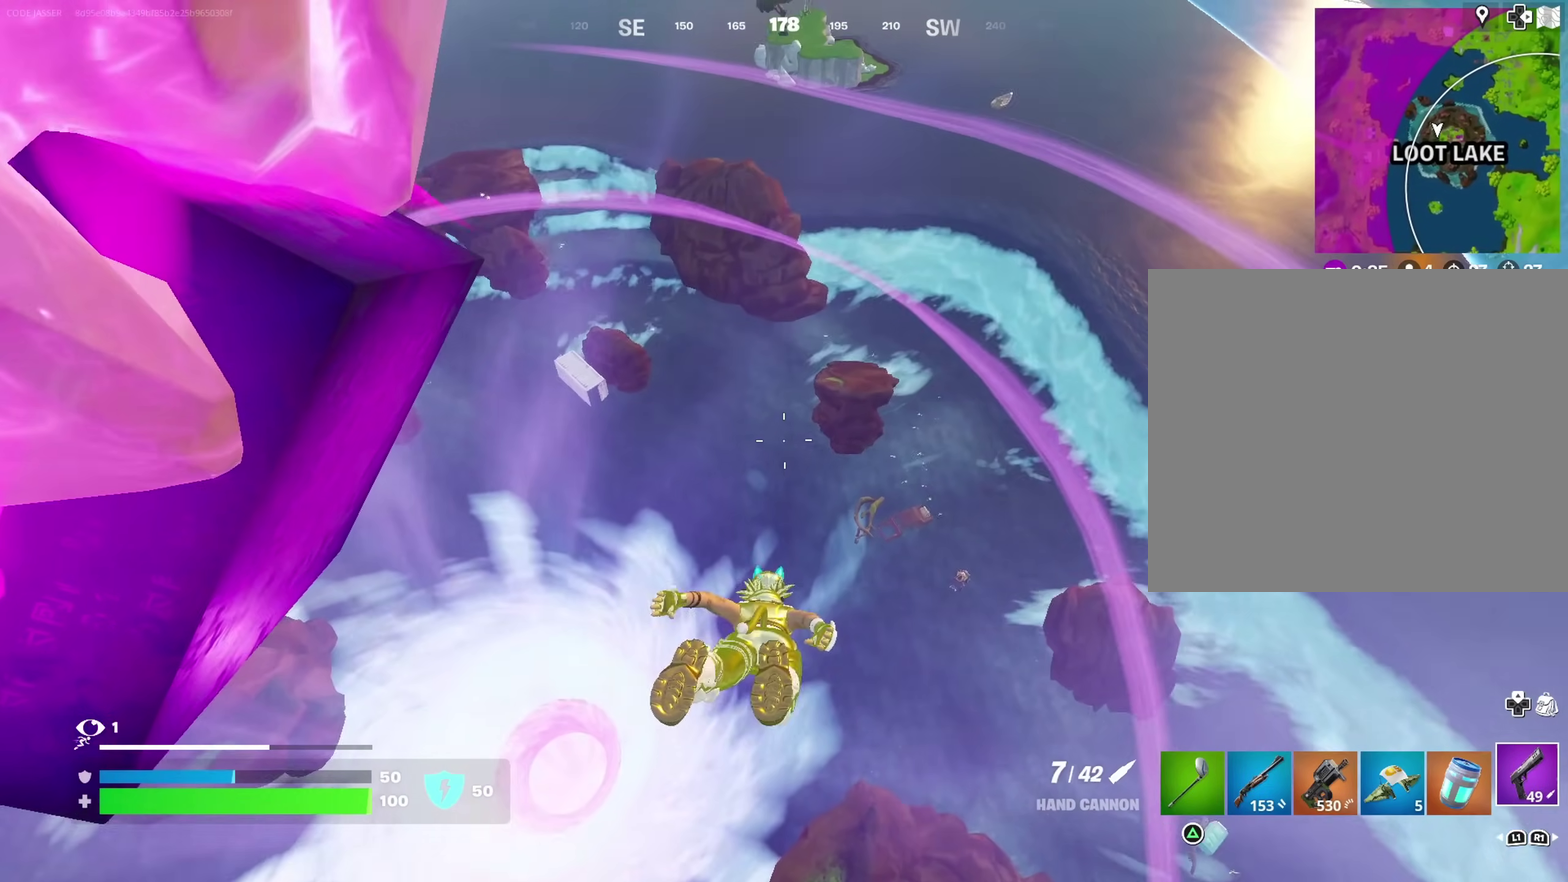
{"dt_ms": 500, "buttons": [], "left_stick": "up-right", "right_stick": "center", "events": []}
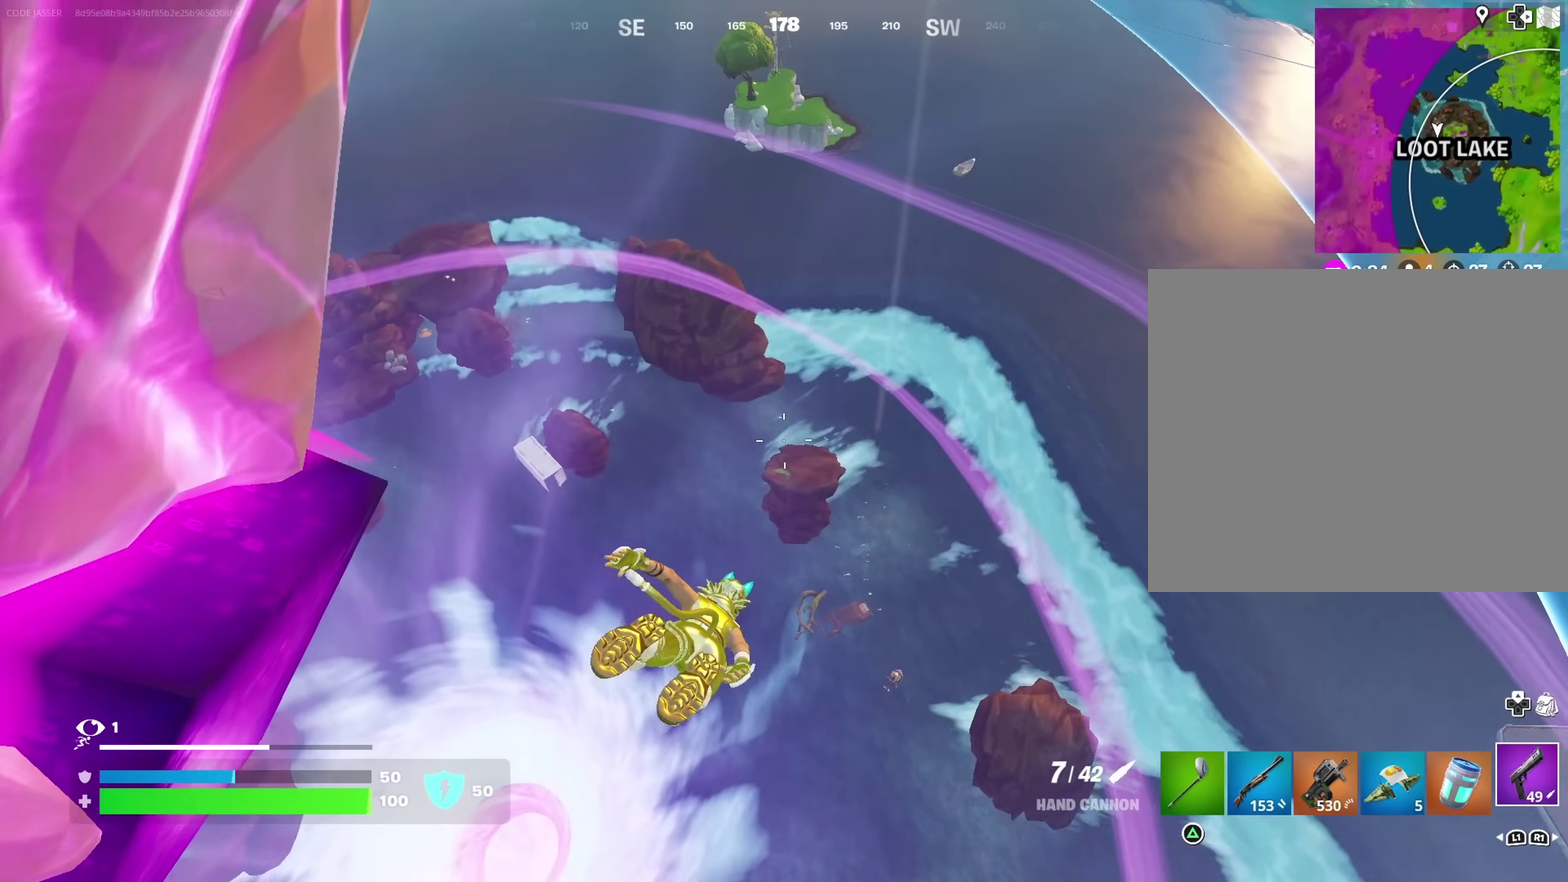
{"dt_ms": 500, "buttons": [], "left_stick": "up-right", "right_stick": "down-left", "events": [[483, "right_stick", "down-left"]]}
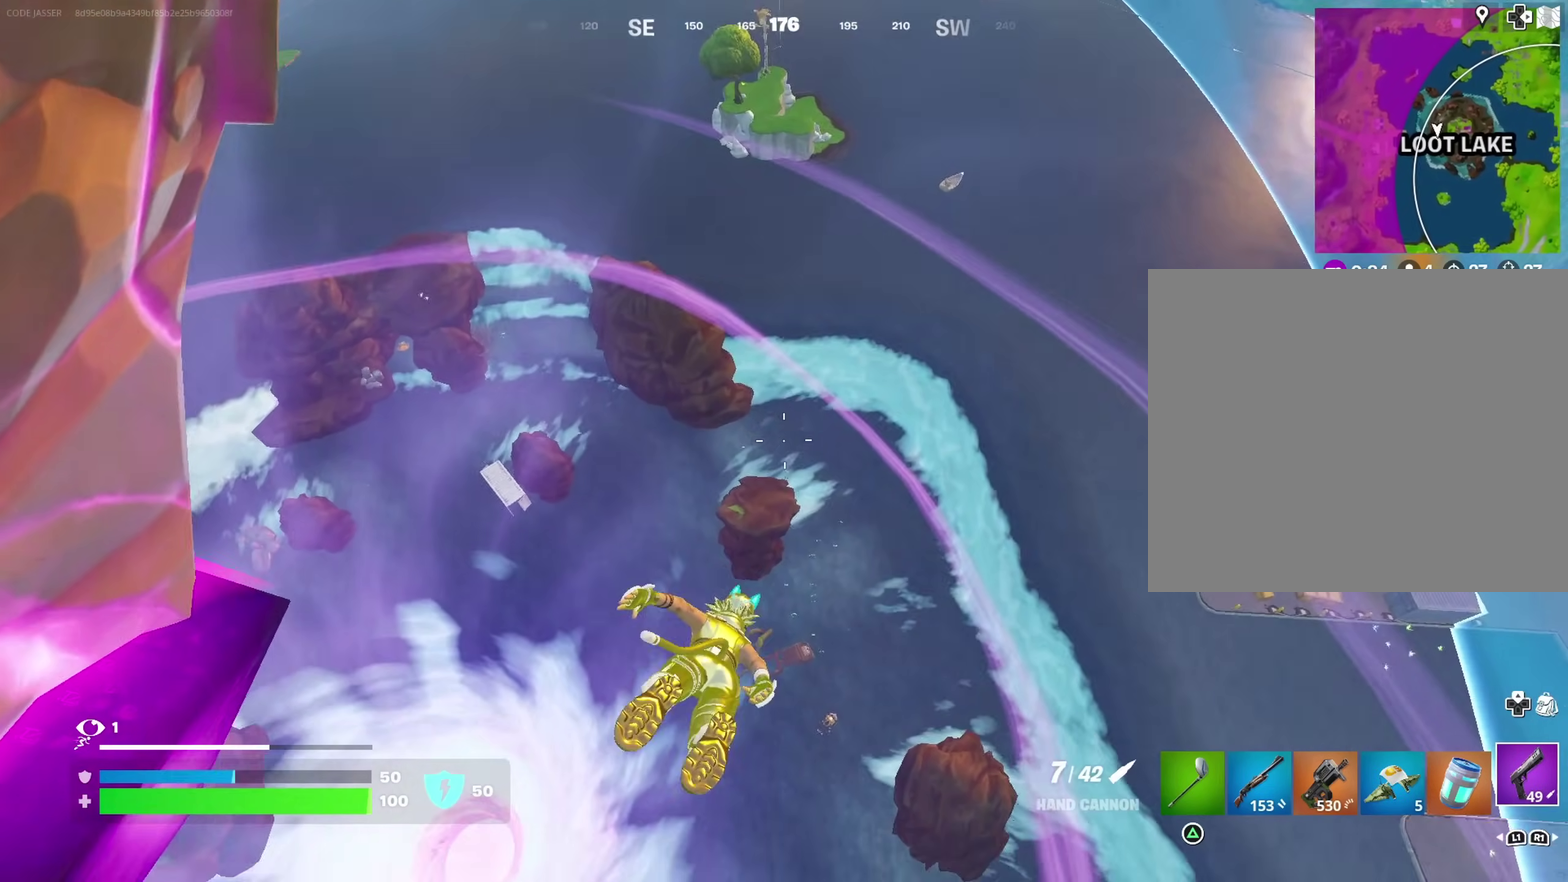
{"dt_ms": 500, "buttons": [], "left_stick": "up", "right_stick": "down-left", "events": [[83, "right_stick", "center"], [333, "left_stick", "up"], [400, "right_stick", "down-left"]]}